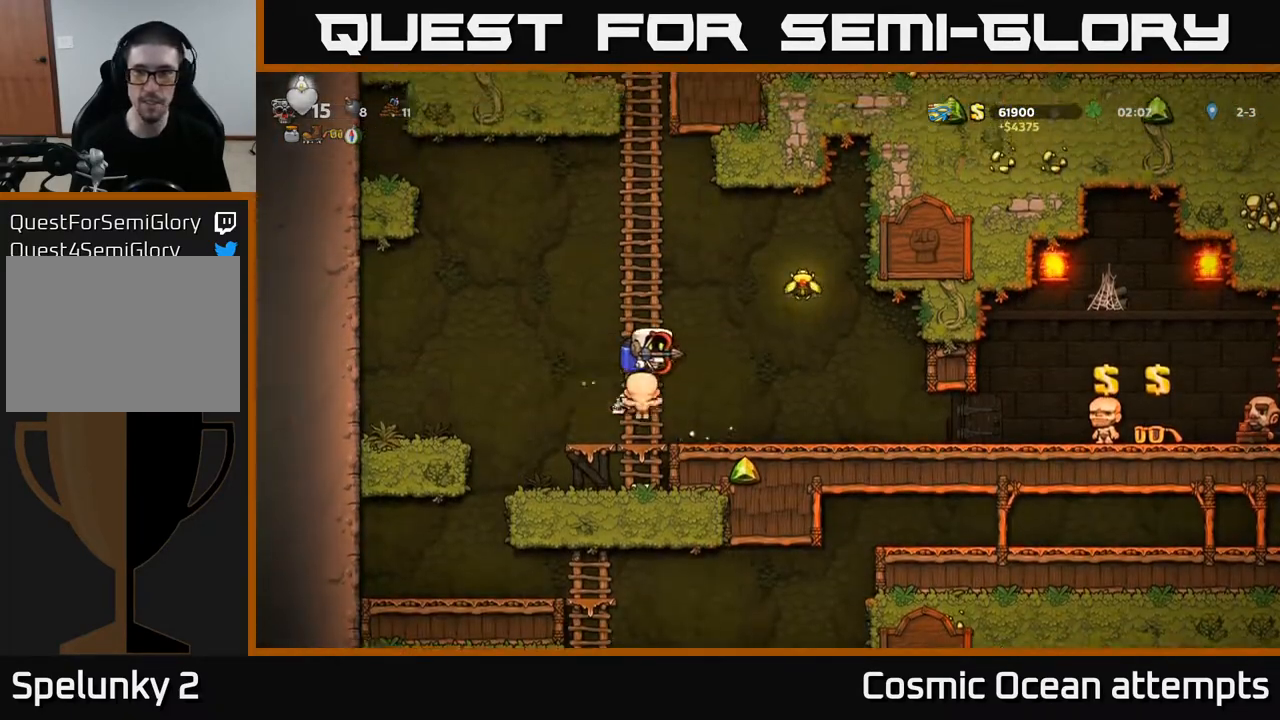
Gameplay with a controller (Xbox layout); each line is a JSON object with the inputs held at the frame after it. "events" lists button and stick changes between this image and that frame as [ms after this image, input, new state], when the widget could be followed in between.
{"buttons": [], "left_stick": "center", "right_stick": "center", "events": [[133, "A", "up"], [183, "A", "down"], [317, "A", "up"], [467, "DPAD_RIGHT", "up"]]}
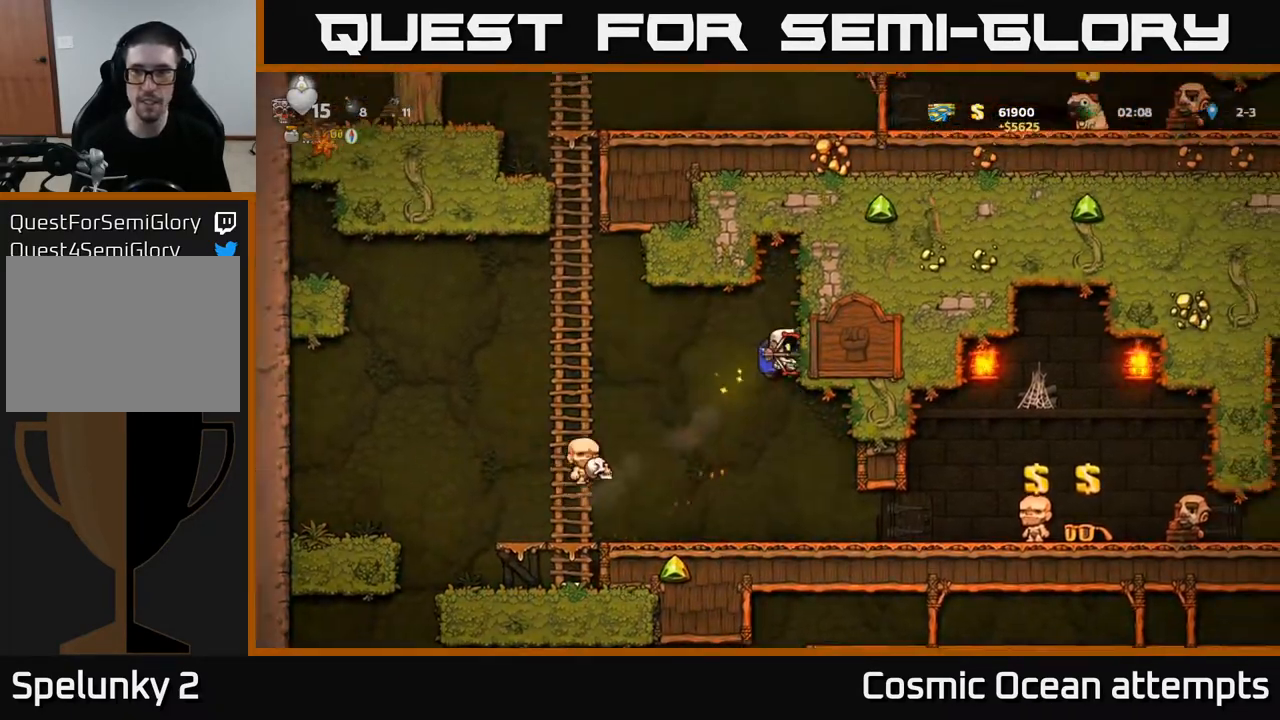
{"buttons": ["DPAD_RIGHT"], "left_stick": "center", "right_stick": "center", "events": [[17, "DPAD_LEFT", "down"], [167, "DPAD_LEFT", "up"], [267, "DPAD_RIGHT", "down"]]}
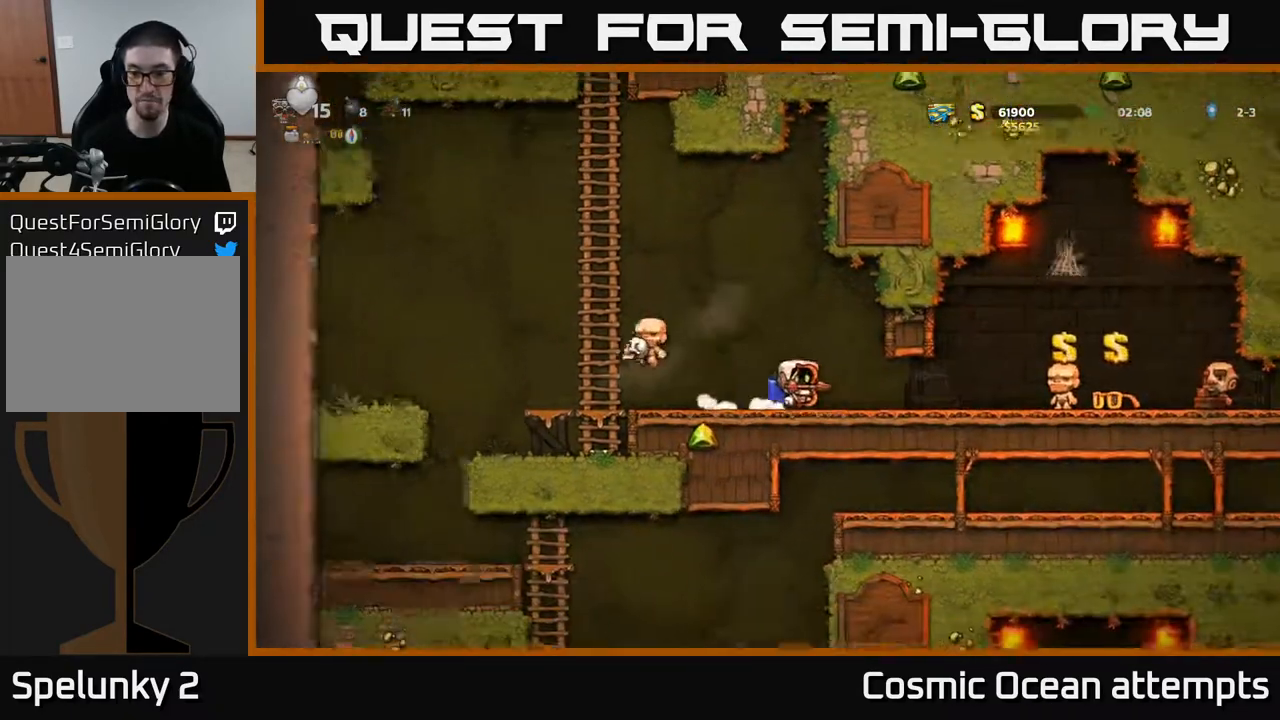
{"buttons": ["DPAD_RIGHT"], "left_stick": "center", "right_stick": "center", "events": []}
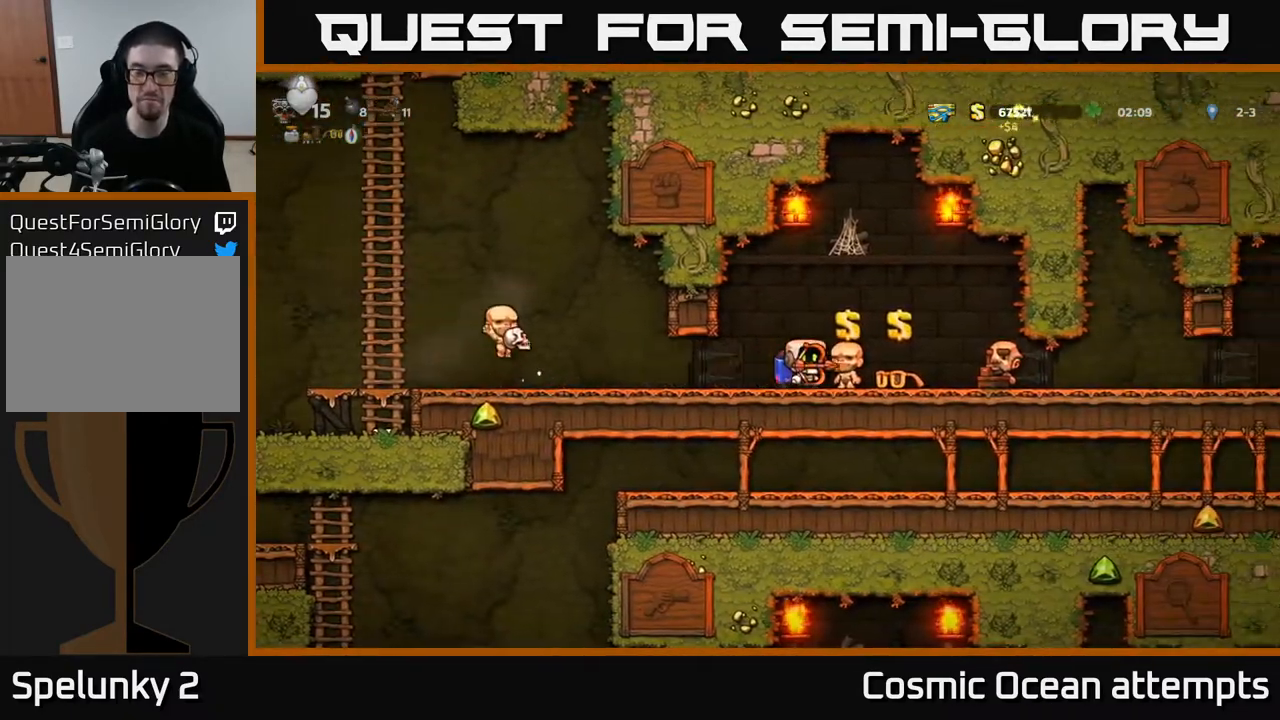
{"buttons": ["DPAD_RIGHT"], "left_stick": "center", "right_stick": "center", "events": []}
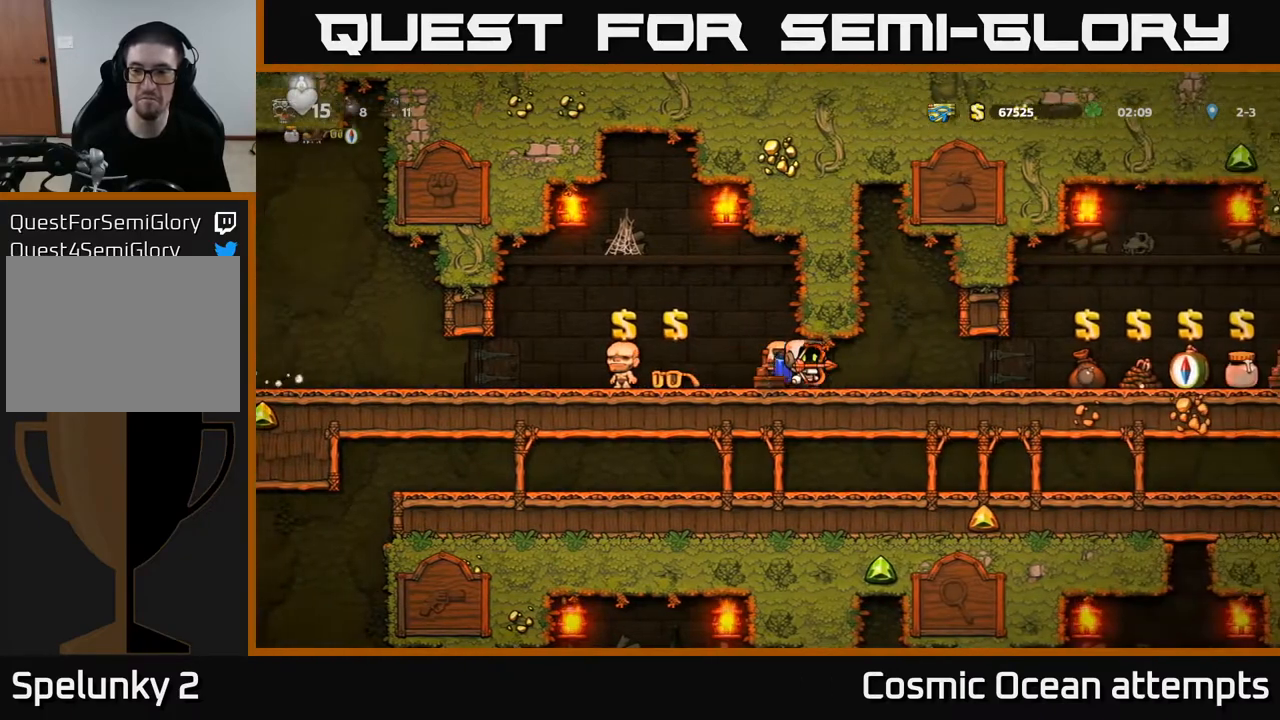
{"buttons": ["DPAD_RIGHT"], "left_stick": "center", "right_stick": "center", "events": []}
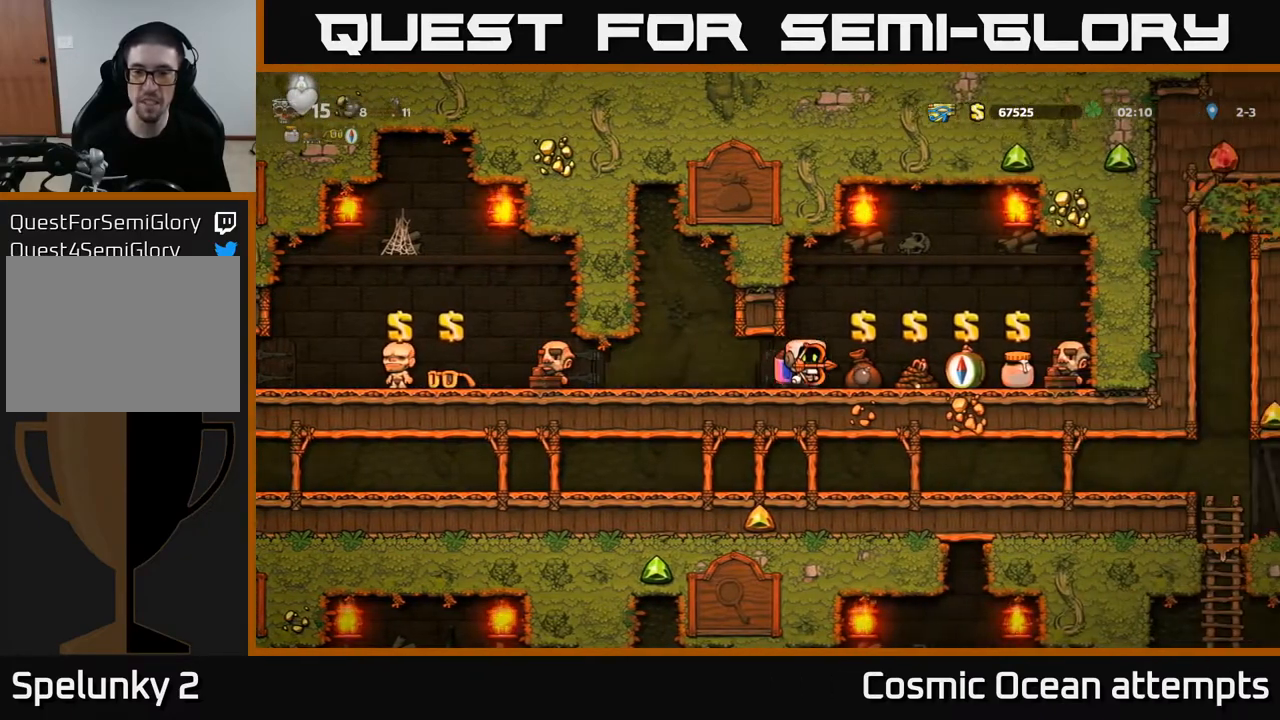
{"buttons": ["DPAD_RIGHT"], "left_stick": "center", "right_stick": "center", "events": [[33, "DPAD_RIGHT", "up"], [233, "L2", "down"], [350, "L2", "up"], [450, "DPAD_RIGHT", "down"]]}
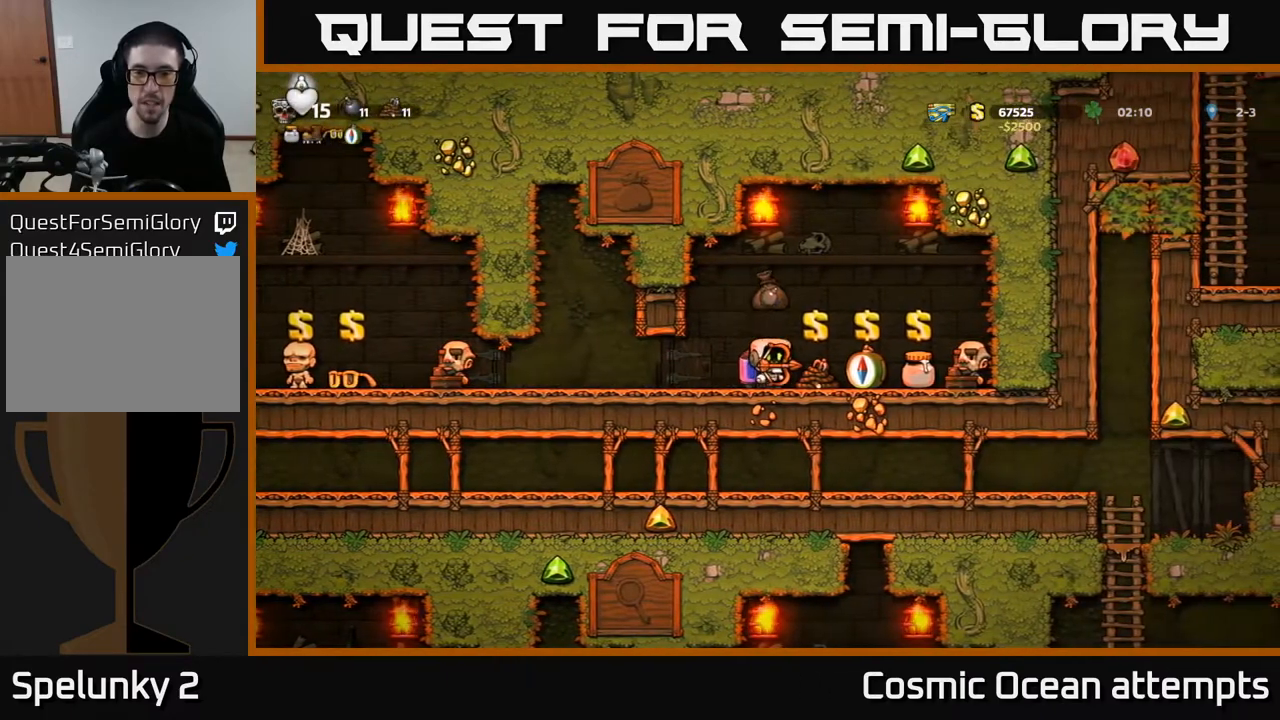
{"buttons": ["DPAD_DOWN"], "left_stick": "center", "right_stick": "center", "events": [[33, "DPAD_RIGHT", "up"], [283, "L2", "down"], [367, "L2", "up"], [450, "DPAD_DOWN", "down"]]}
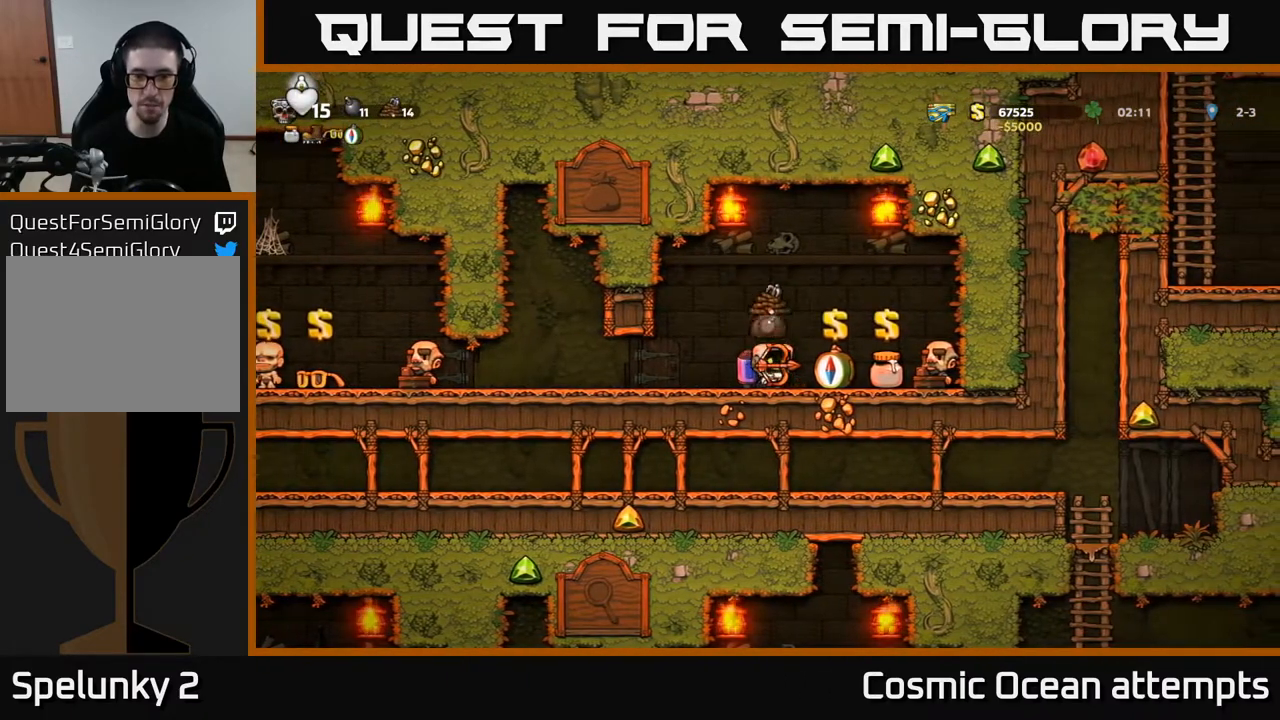
{"buttons": ["DPAD_DOWN"], "left_stick": "center", "right_stick": "center", "events": []}
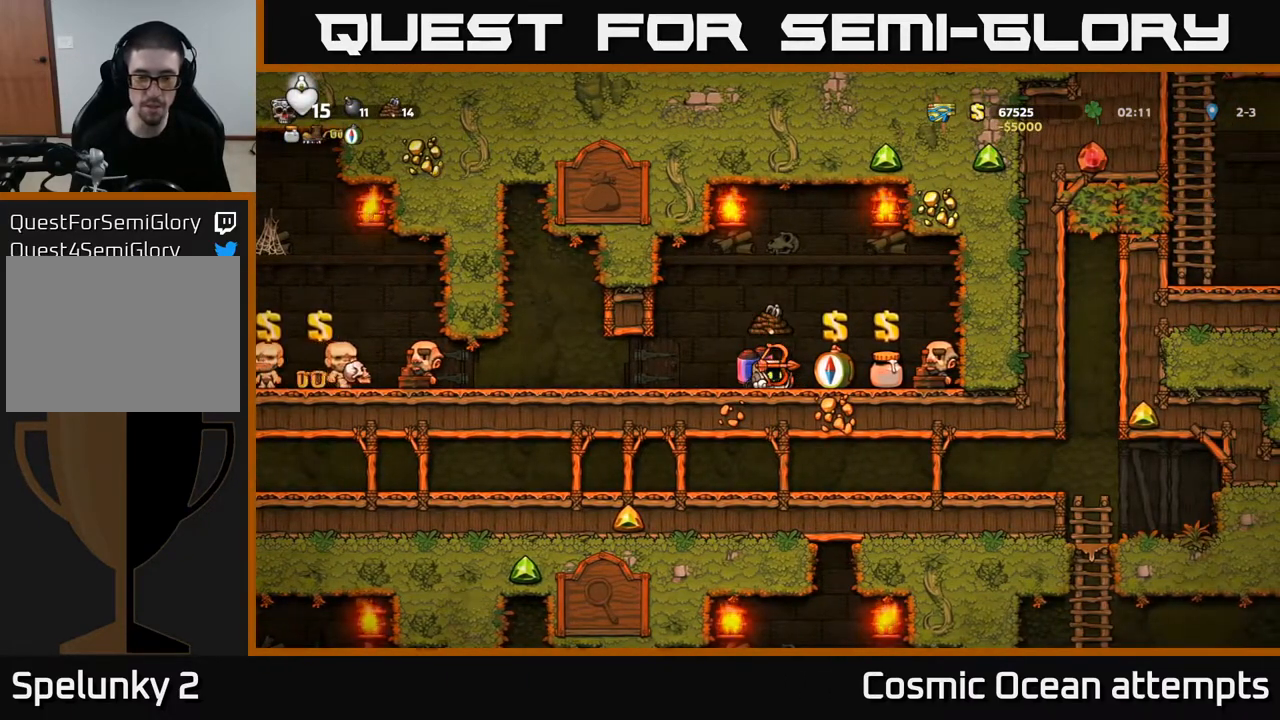
{"buttons": ["DPAD_DOWN"], "left_stick": "center", "right_stick": "center", "events": []}
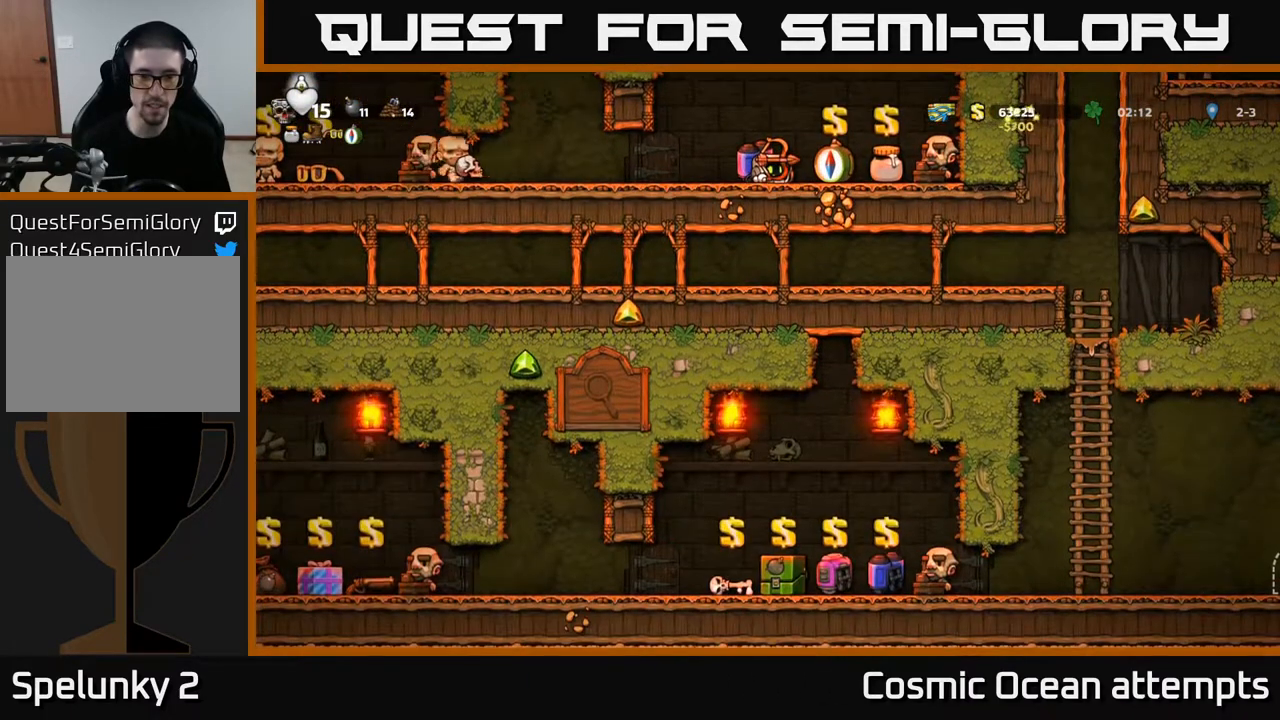
{"buttons": ["DPAD_DOWN"], "left_stick": "center", "right_stick": "center", "events": []}
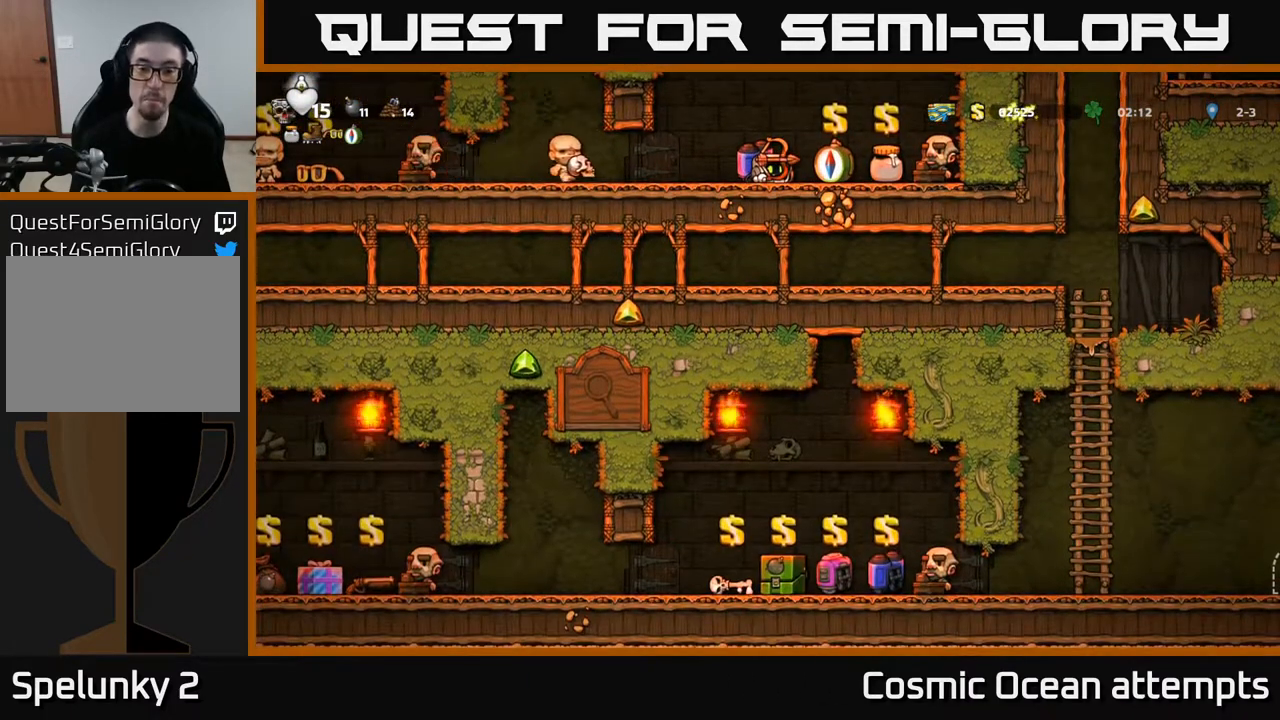
{"buttons": ["DPAD_DOWN"], "left_stick": "center", "right_stick": "center", "events": []}
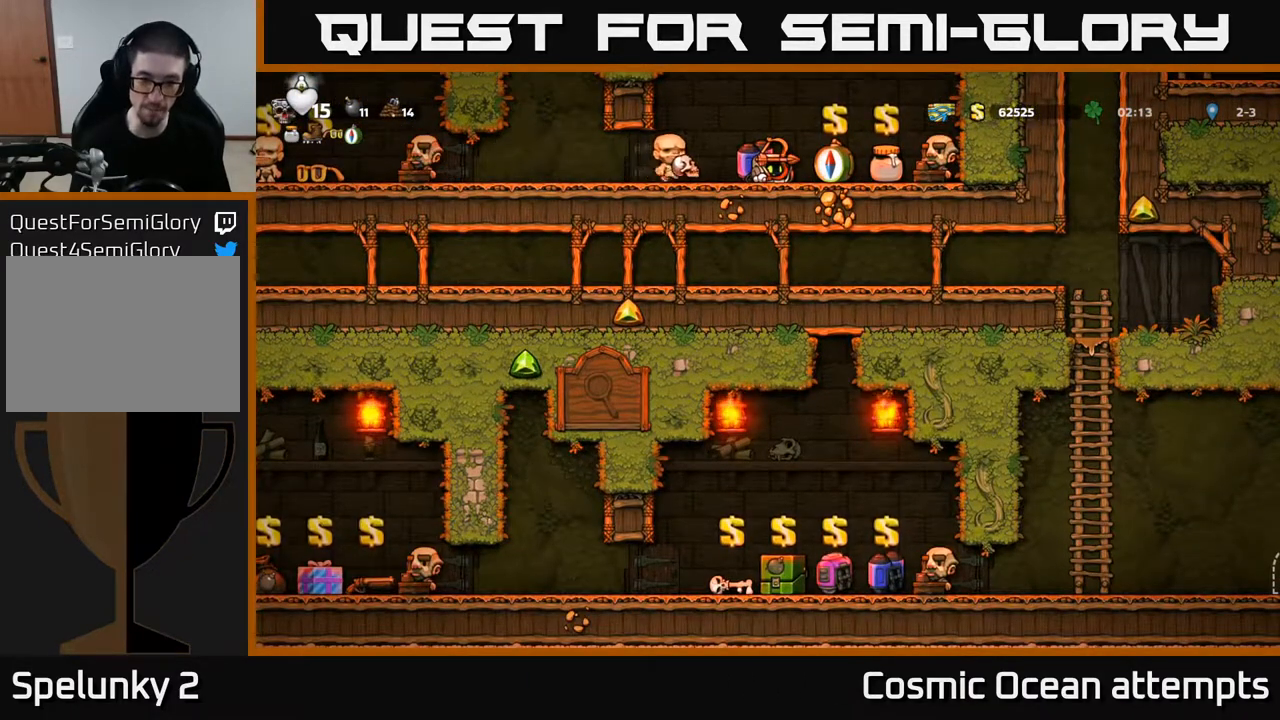
{"buttons": ["DPAD_DOWN"], "left_stick": "center", "right_stick": "center", "events": []}
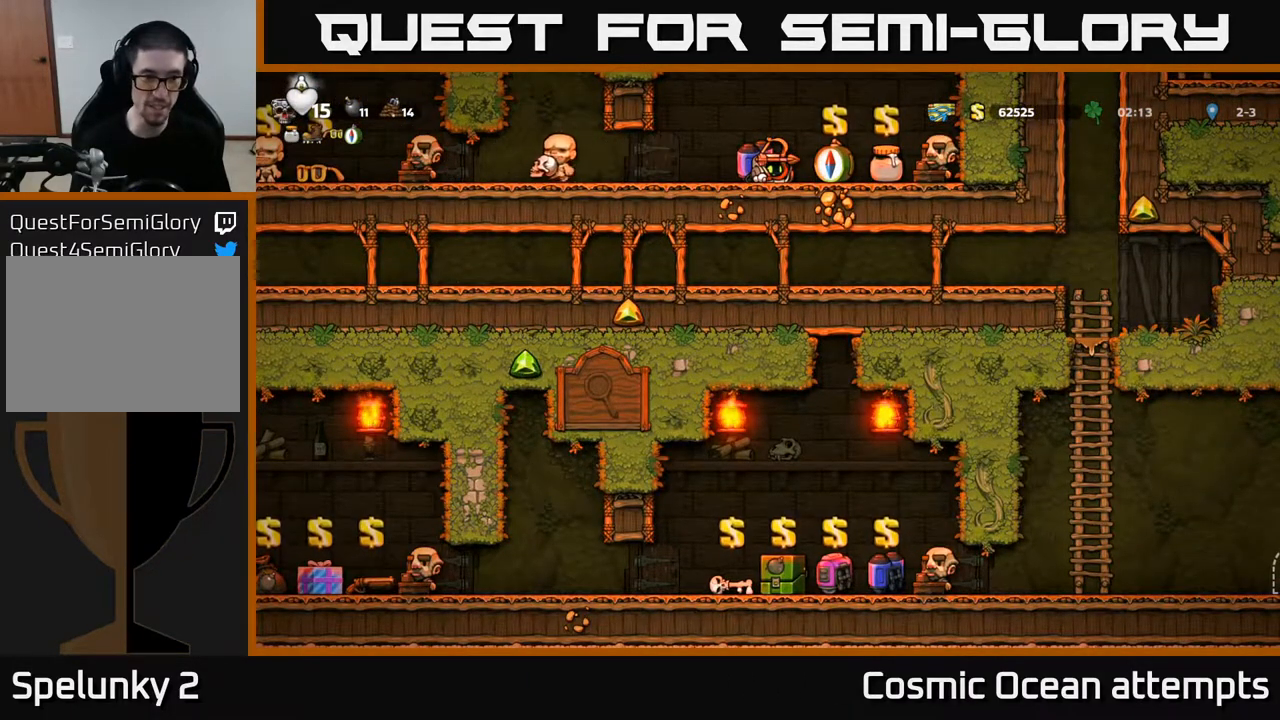
{"buttons": ["DPAD_DOWN"], "left_stick": "center", "right_stick": "center", "events": []}
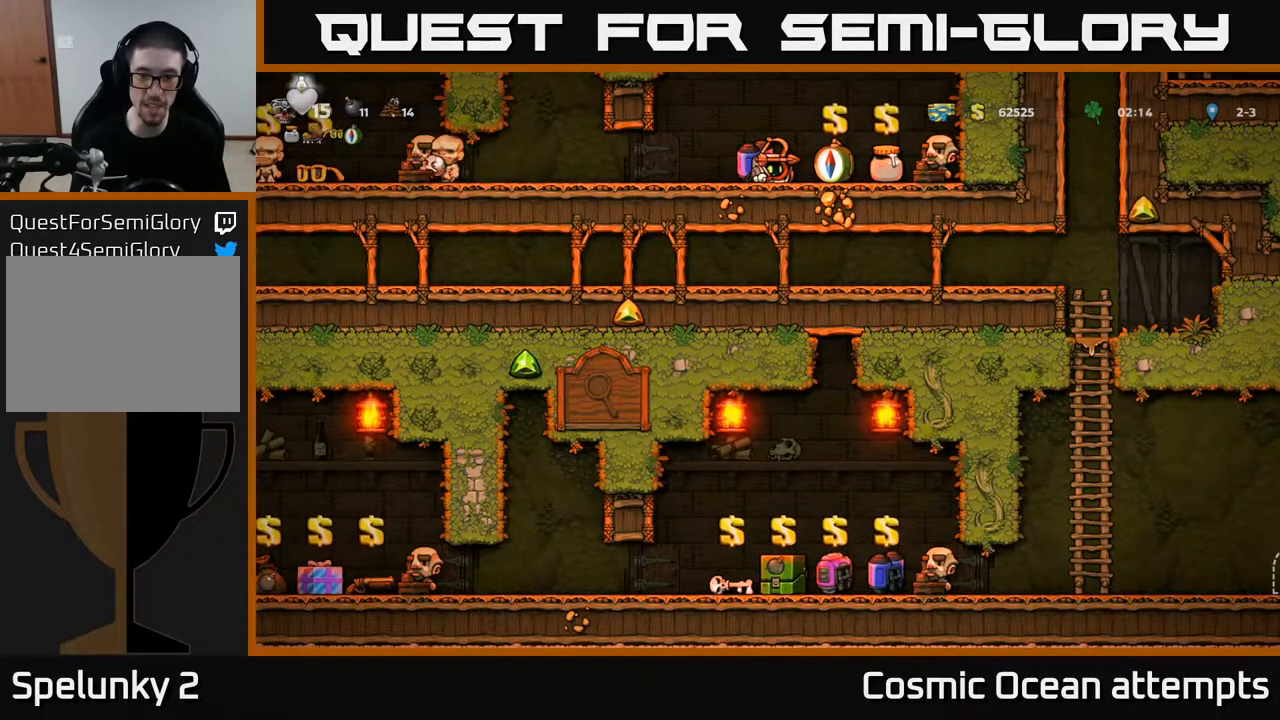
{"buttons": [], "left_stick": "center", "right_stick": "center", "events": [[450, "DPAD_DOWN", "up"]]}
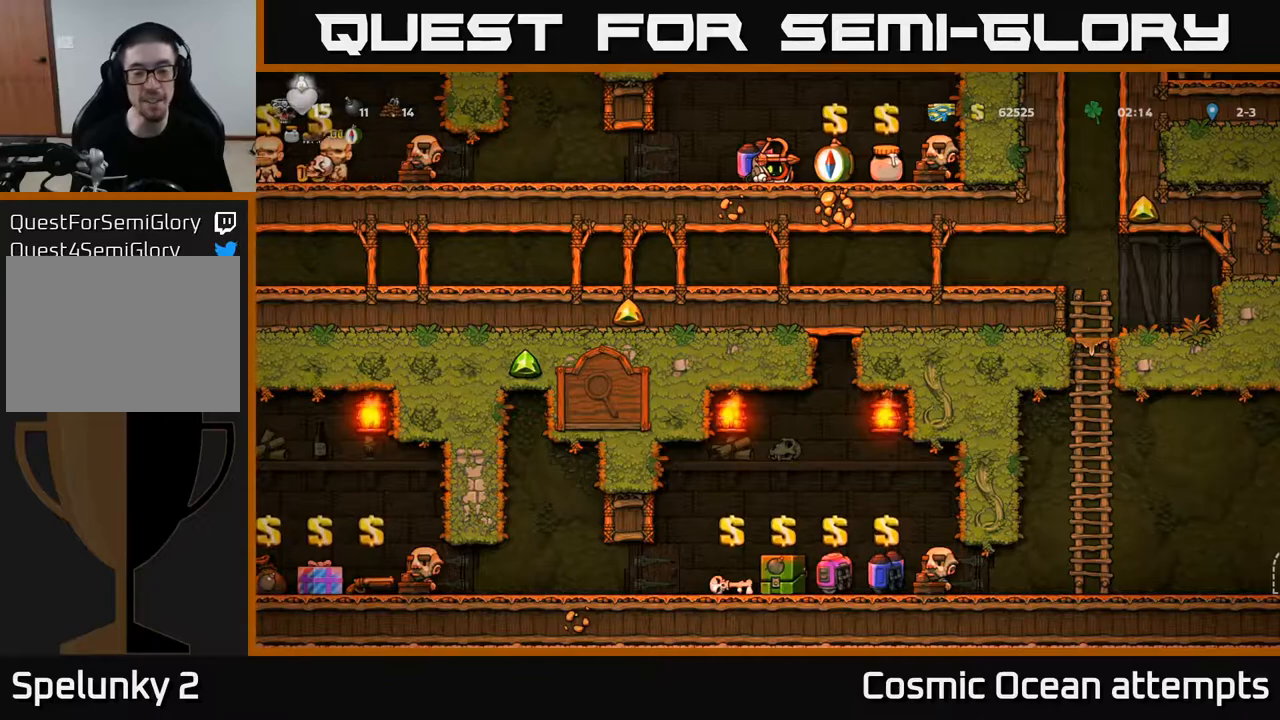
{"buttons": [], "left_stick": "center", "right_stick": "center", "events": []}
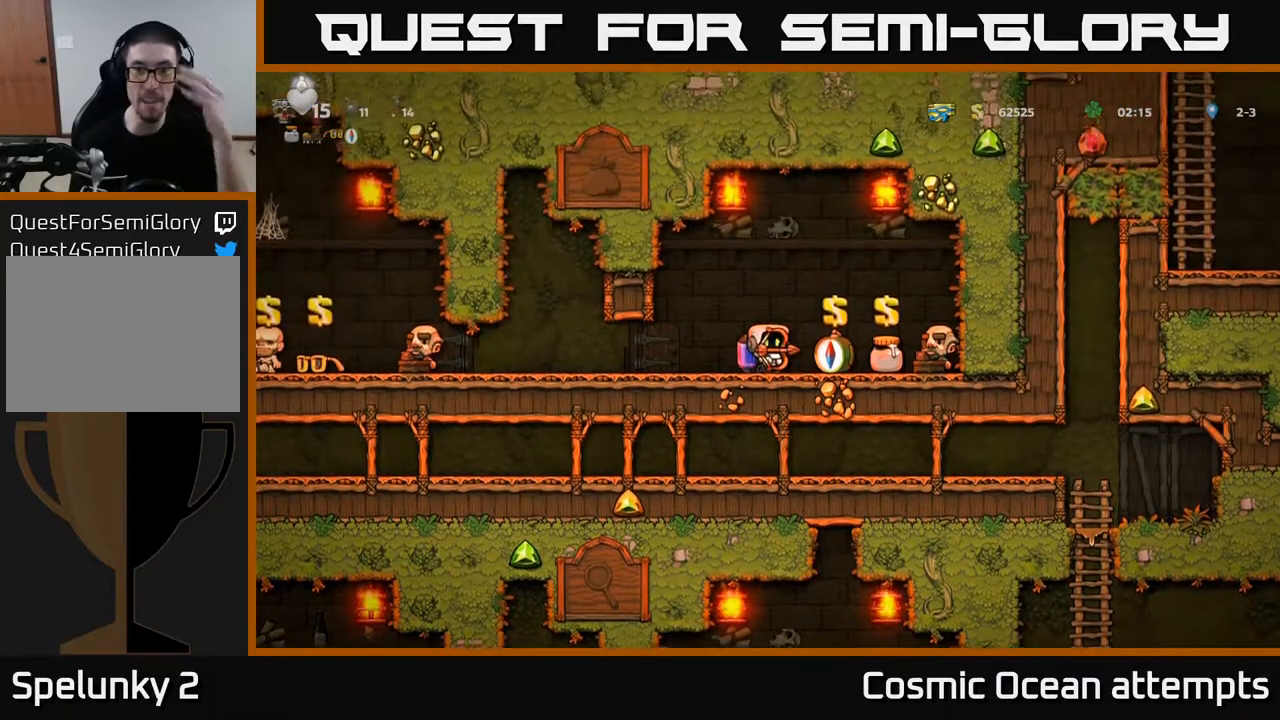
{"buttons": [], "left_stick": "center", "right_stick": "center", "events": []}
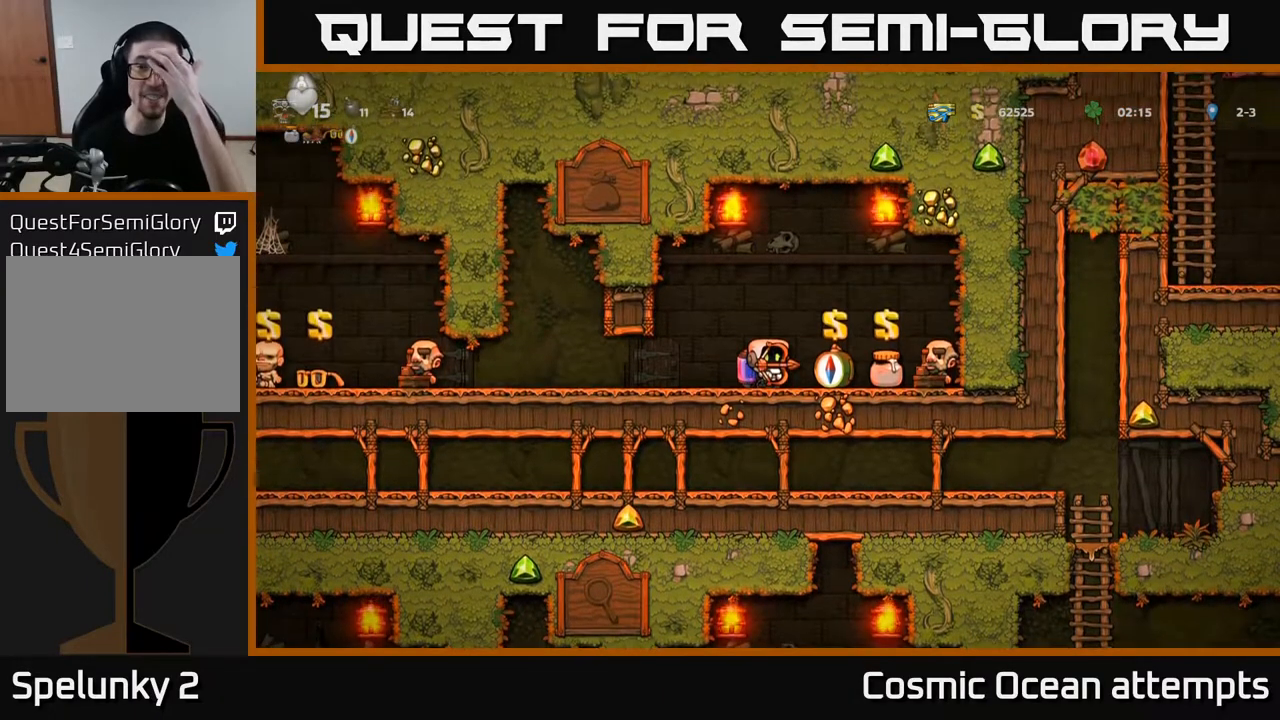
{"buttons": [], "left_stick": "center", "right_stick": "center", "events": []}
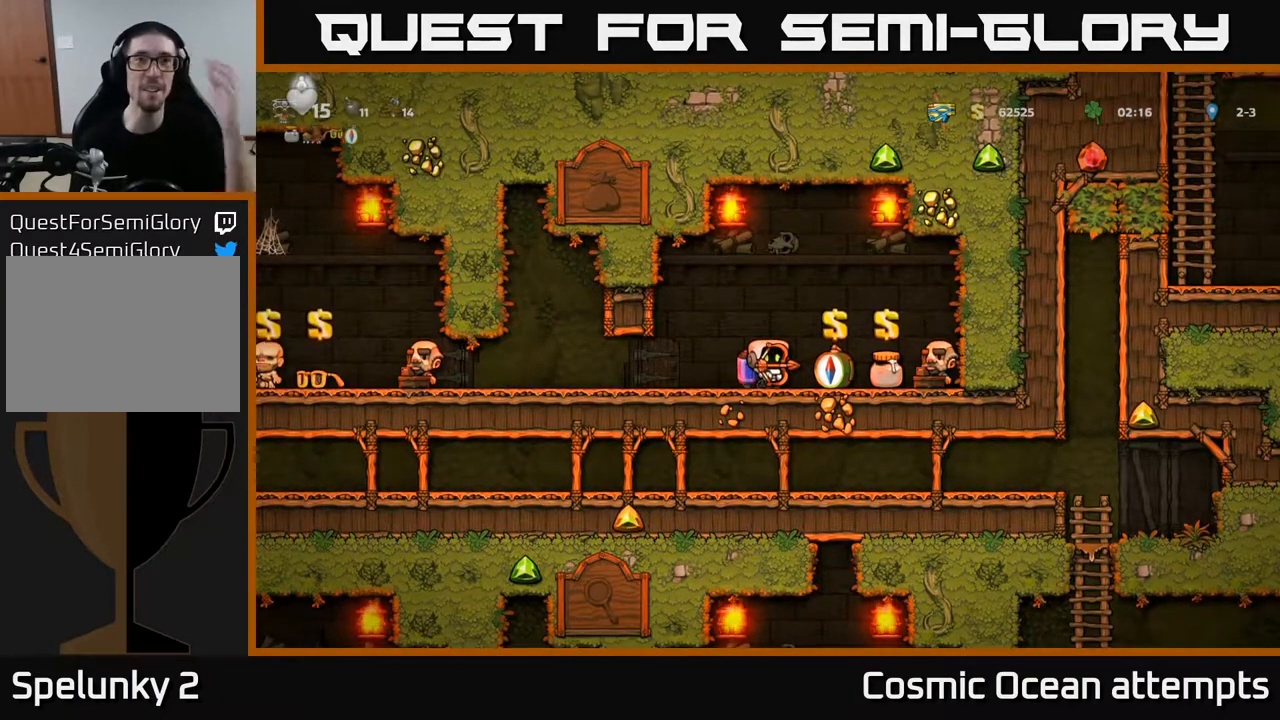
{"buttons": [], "left_stick": "center", "right_stick": "center", "events": []}
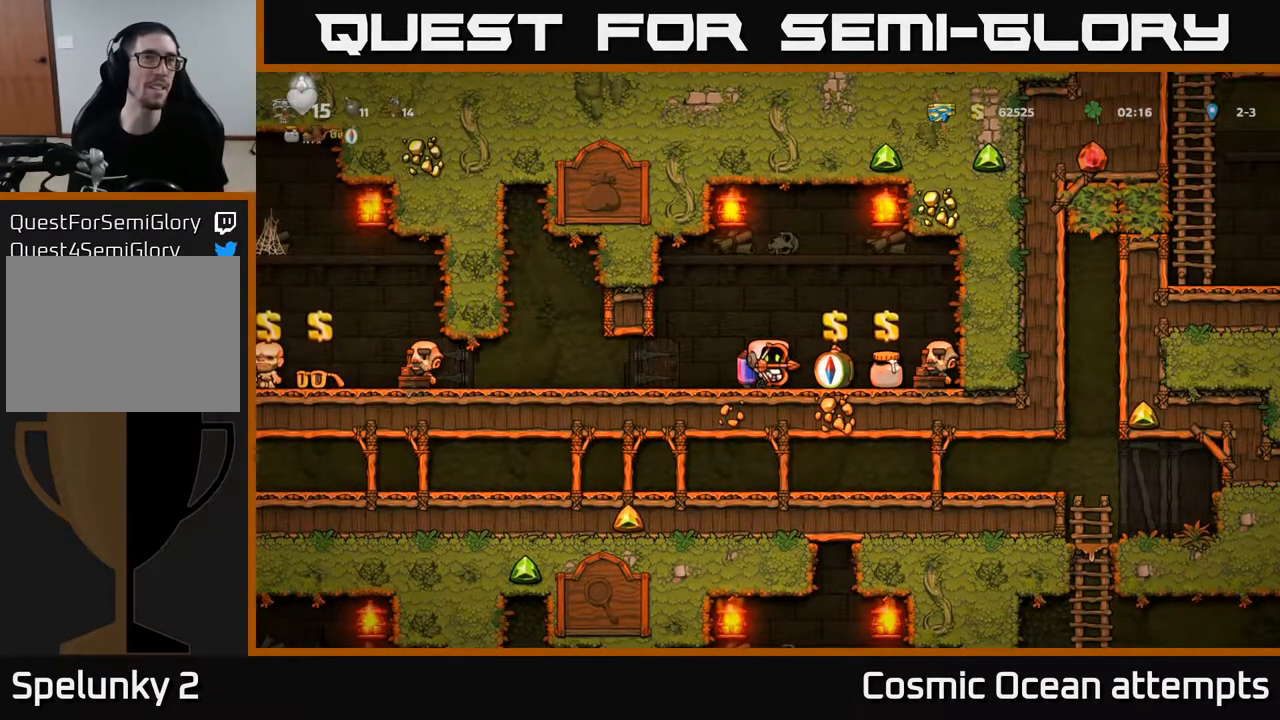
{"buttons": ["DPAD_LEFT"], "left_stick": "center", "right_stick": "center", "events": [[167, "DPAD_LEFT", "down"]]}
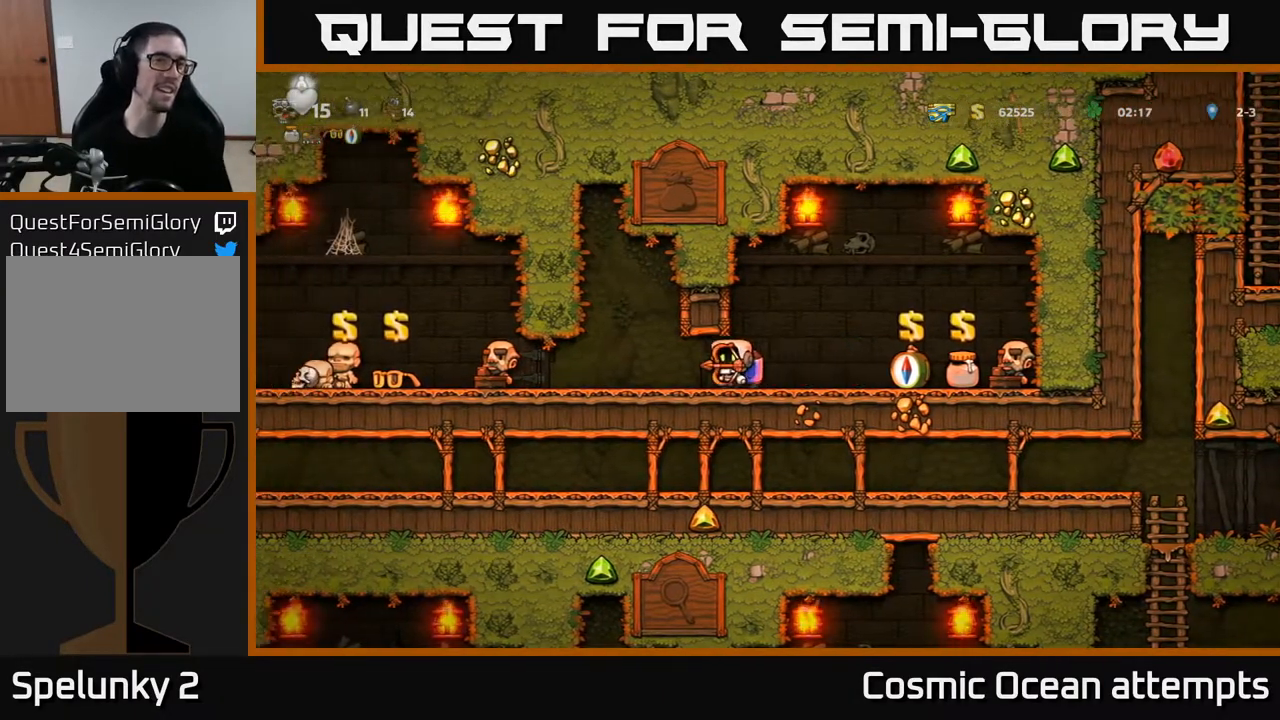
{"buttons": ["DPAD_LEFT"], "left_stick": "center", "right_stick": "center", "events": []}
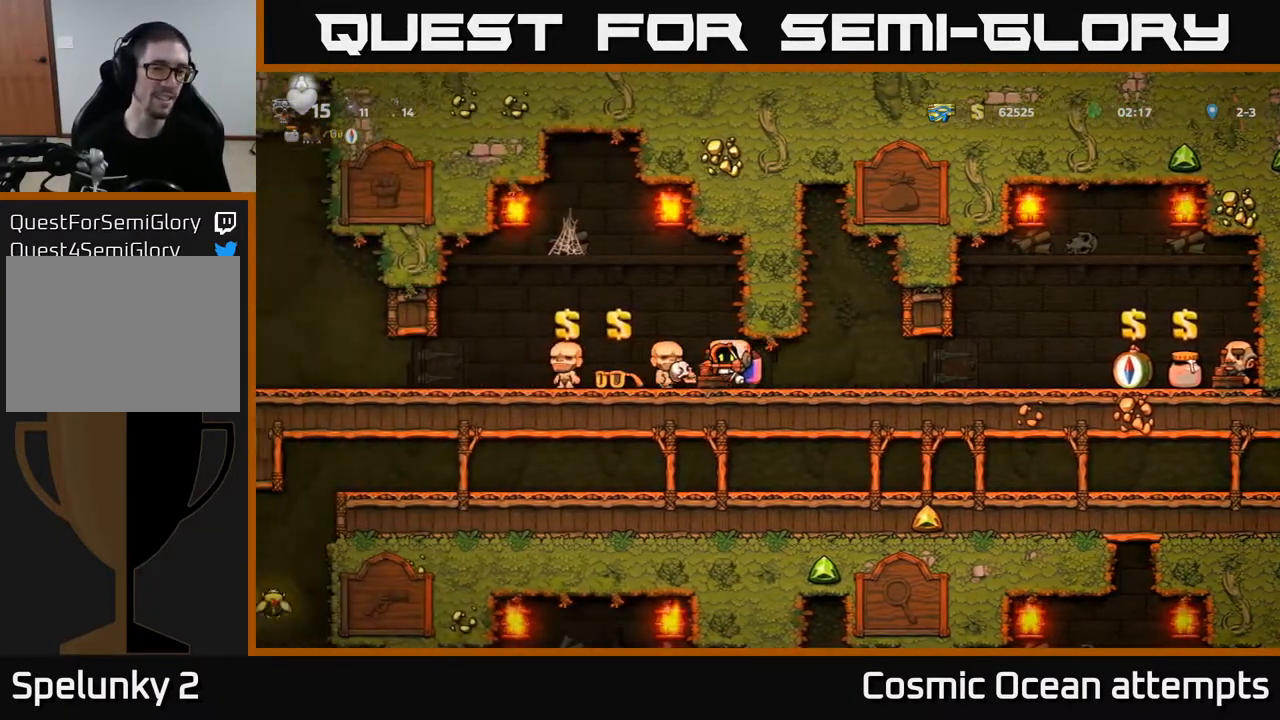
{"buttons": ["DPAD_LEFT"], "left_stick": "center", "right_stick": "center", "events": []}
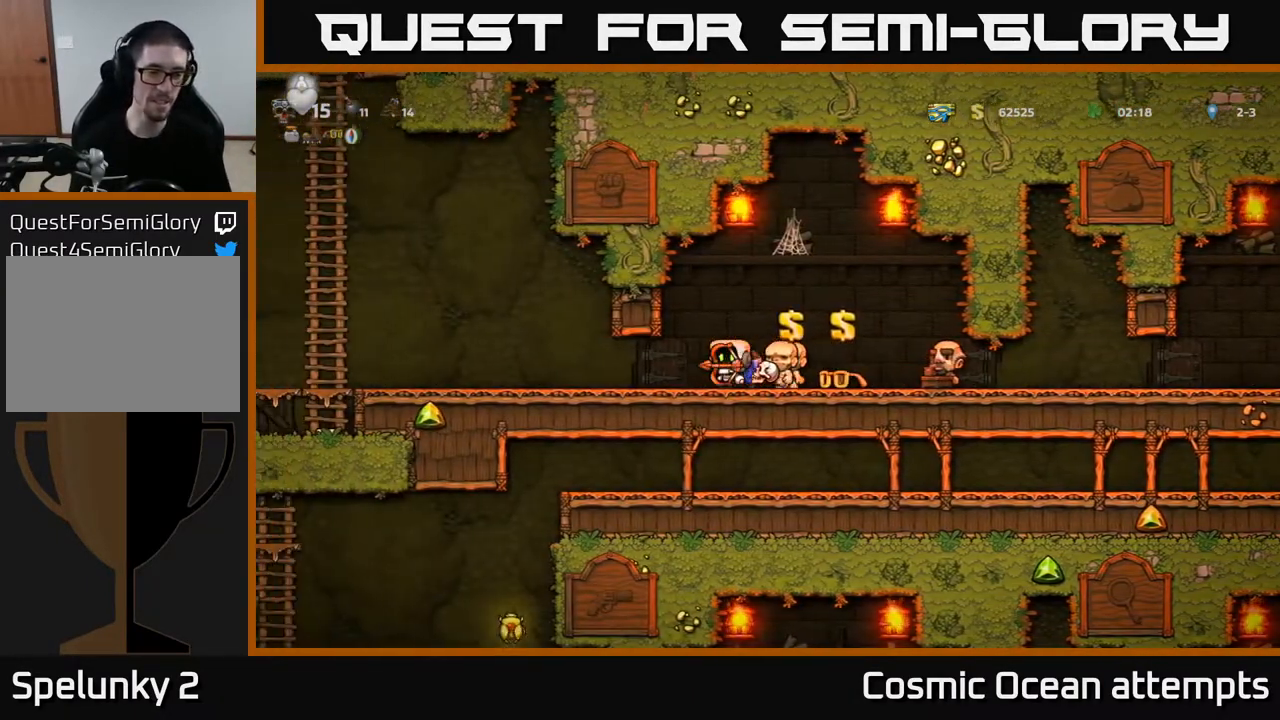
{"buttons": ["DPAD_LEFT"], "left_stick": "center", "right_stick": "center", "events": []}
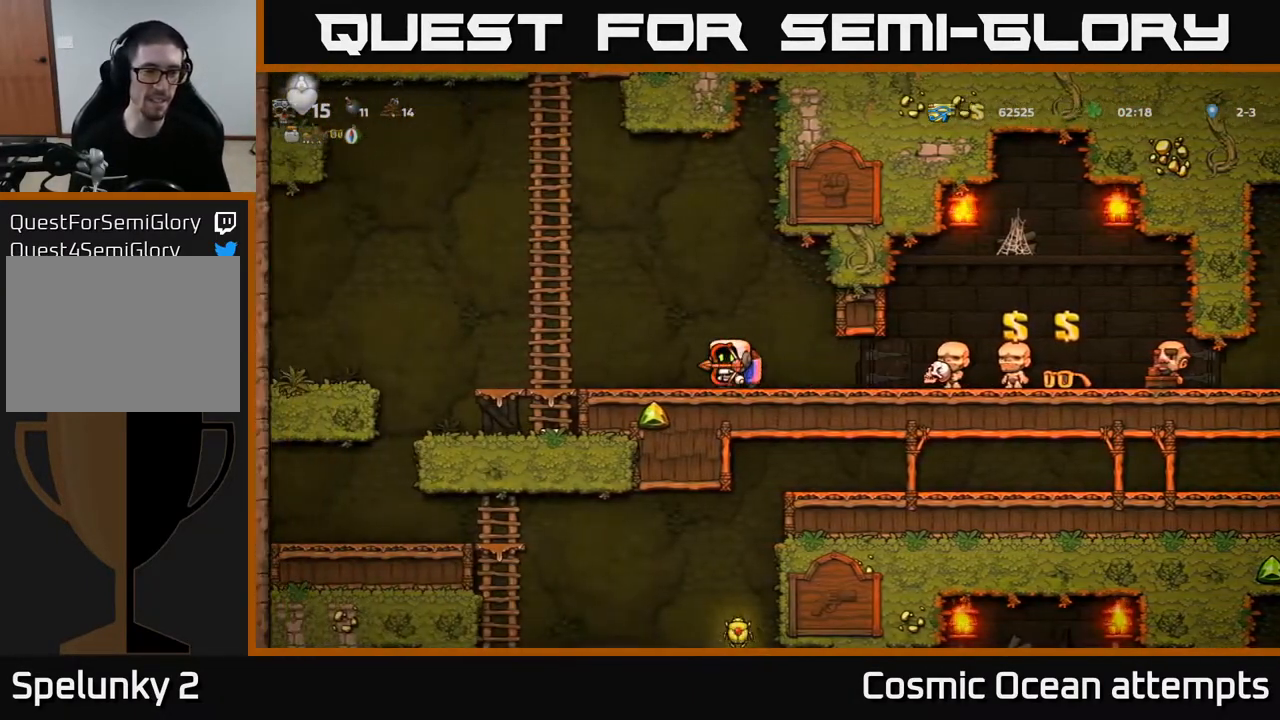
{"buttons": ["A", "DPAD_DOWN"], "left_stick": "center", "right_stick": "center", "events": [[400, "DPAD_DOWN", "down"], [400, "DPAD_LEFT", "up"], [483, "A", "down"]]}
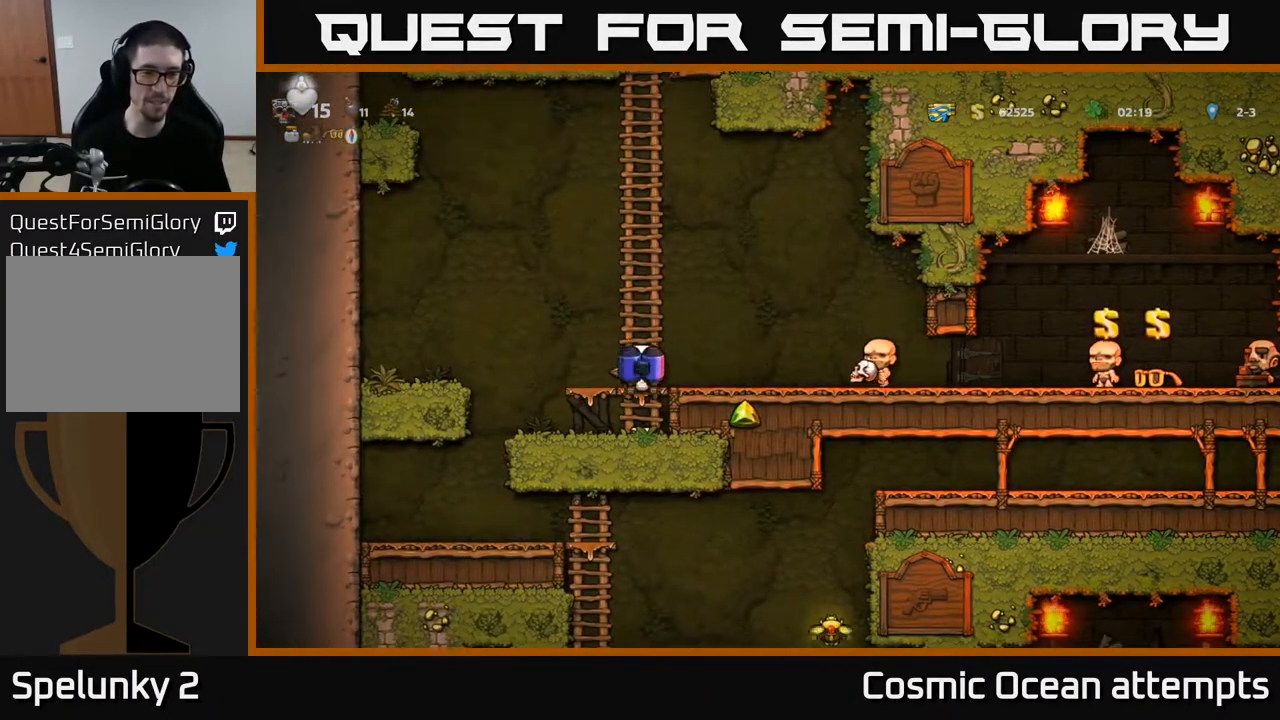
{"buttons": ["DPAD_LEFT"], "left_stick": "center", "right_stick": "center", "events": [[67, "A", "up"], [100, "DPAD_DOWN", "up"], [267, "DPAD_LEFT", "down"]]}
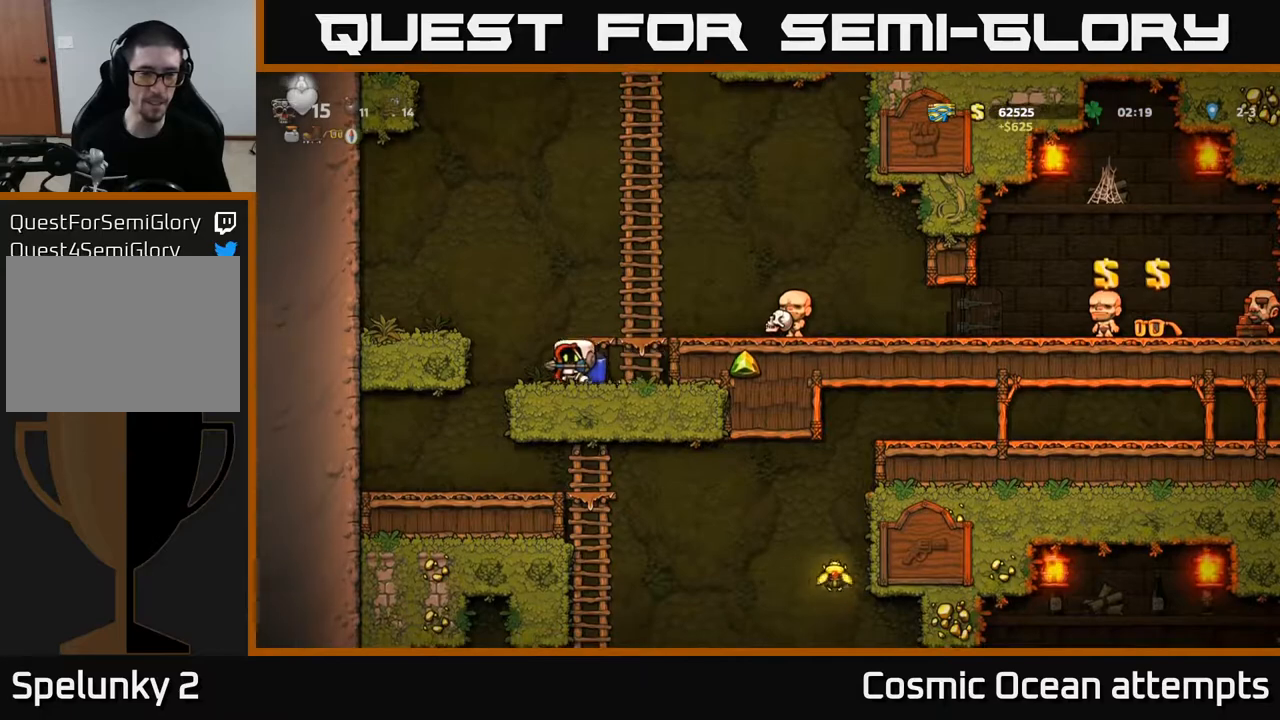
{"buttons": ["DPAD_RIGHT"], "left_stick": "center", "right_stick": "center", "events": [[233, "DPAD_LEFT", "up"], [500, "DPAD_RIGHT", "down"]]}
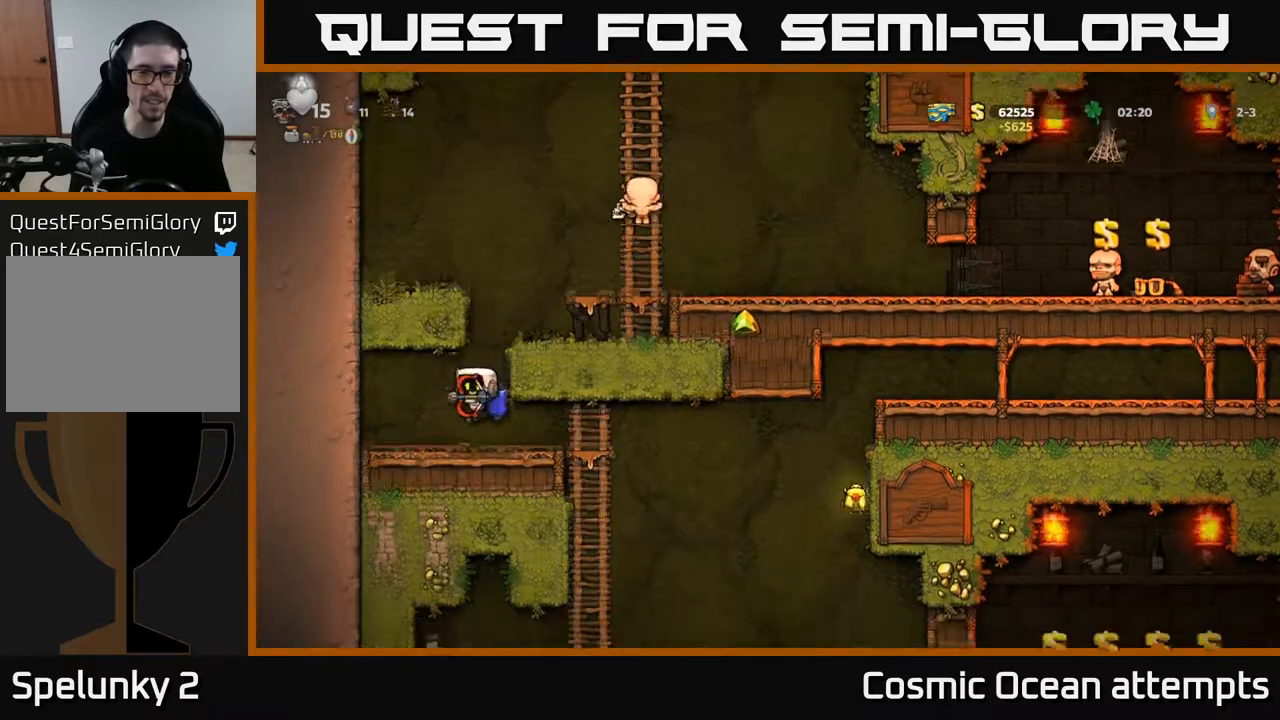
{"buttons": ["DPAD_RIGHT"], "left_stick": "center", "right_stick": "center", "events": []}
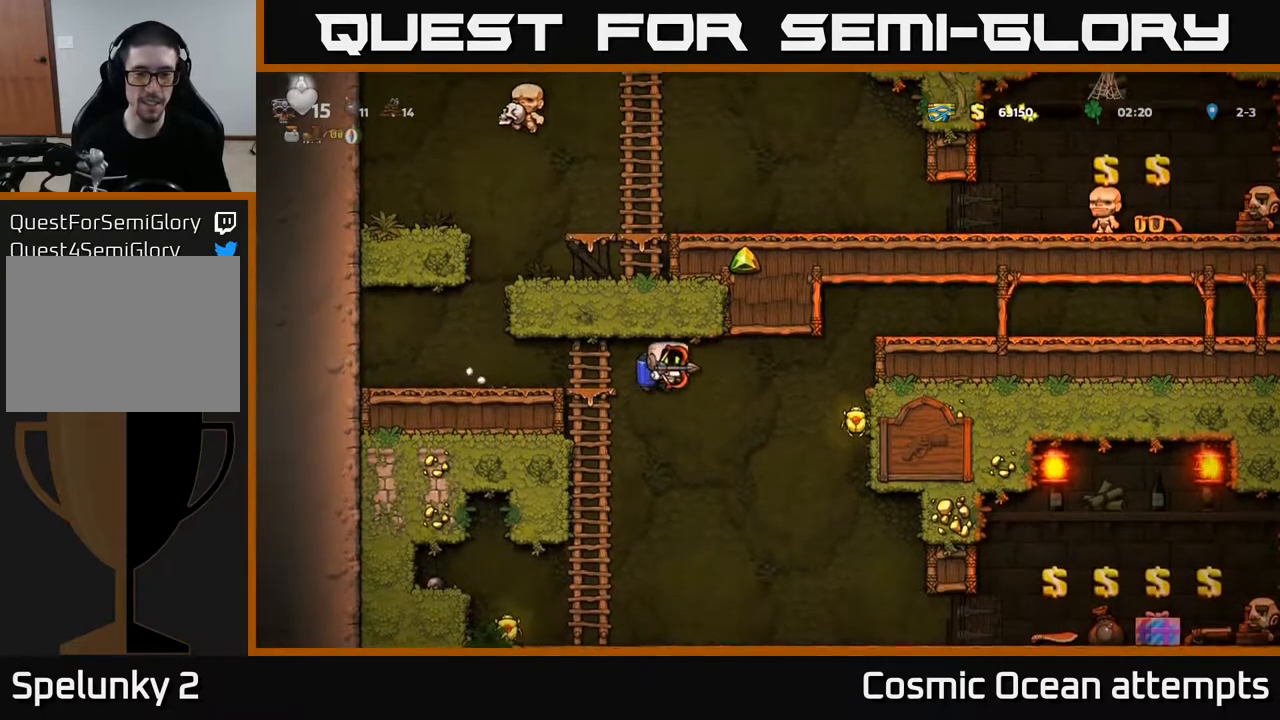
{"buttons": ["DPAD_LEFT"], "left_stick": "center", "right_stick": "center", "events": [[133, "A", "down"], [233, "A", "up"], [450, "DPAD_RIGHT", "up"], [500, "DPAD_LEFT", "down"]]}
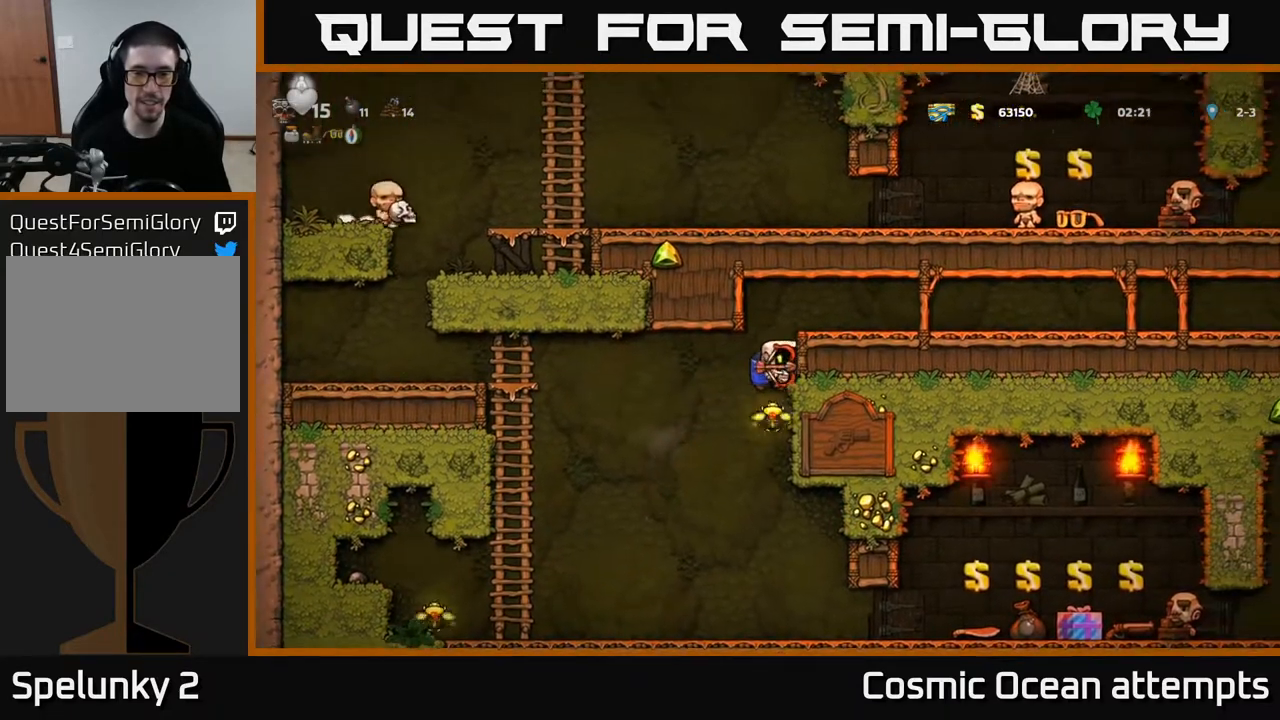
{"buttons": ["DPAD_LEFT"], "left_stick": "center", "right_stick": "center", "events": [[133, "DPAD_LEFT", "up"], [150, "DPAD_RIGHT", "down"], [283, "DPAD_RIGHT", "up"], [333, "A", "down"], [333, "DPAD_LEFT", "down"], [450, "A", "up"]]}